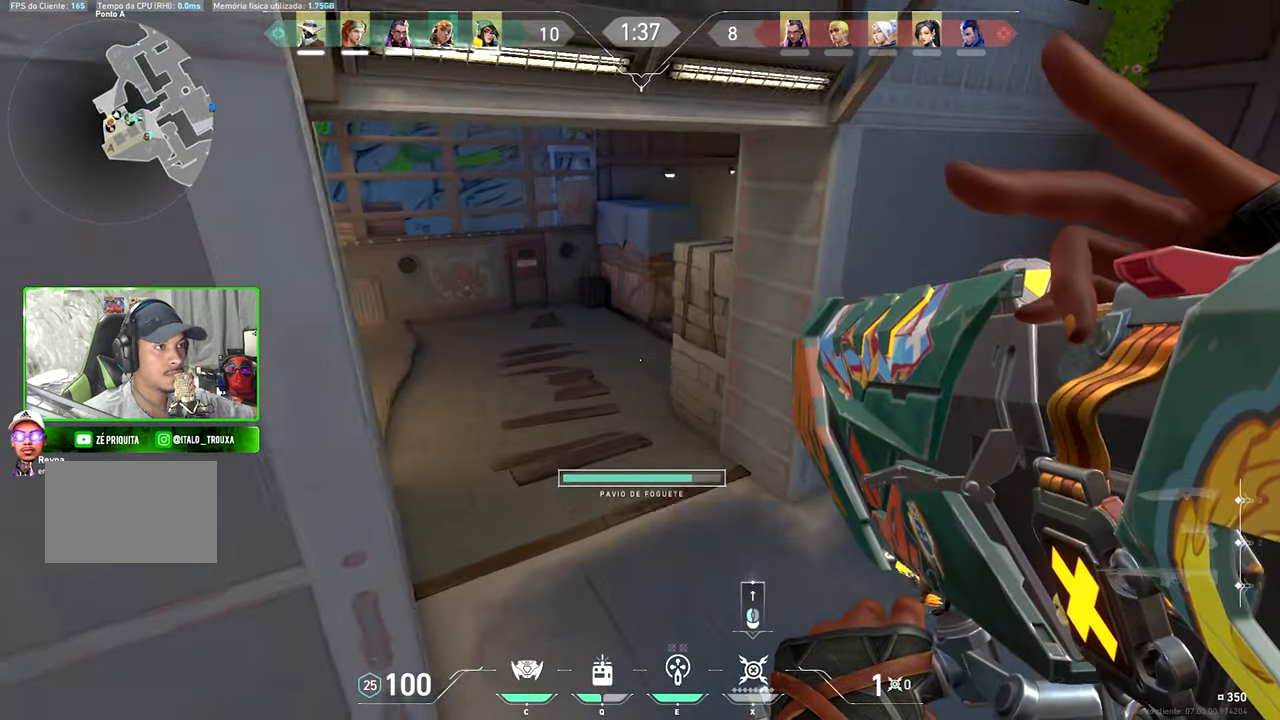
Gameplay with keyboard and mouse; each line is a JSON object with the keys and mouse buttons held at the frame after it. "events" lists presses ("down") and releases ("up") of "1", "2", "3", "4", "5", "a", "alt", "c", "caps_lock", "ctrl", "d", "e", "f", "g", "q", "r", "s", "shift", "space", "t", "tab", "v", "w", "x", "z", "mouse_left", "mouse_wheel" and "mouse_right" between this image and that frame as [ms after this image, input, new state], when the widget could be followed in between. "mouse_left", "mouse_wheel", "mouse_right" = the "left", "wheel", "right" buttons of the "mouse" list. No other keys are recorded. "wheel" means that the mouse wheel is clicked or scrolled. Not read: mouse_move.
{"keys": ["a"], "mouse": [], "events": [[83, "a", "up"], [250, "a", "down"], [417, "w", "up"]]}
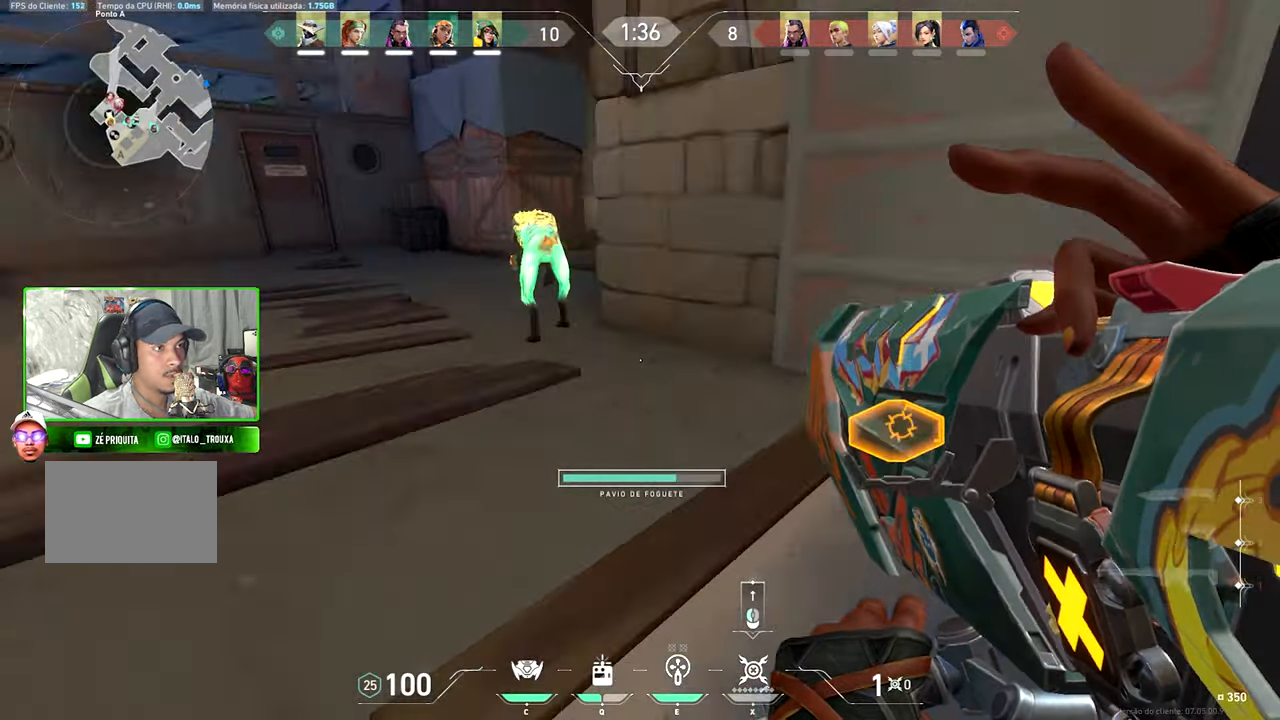
{"keys": ["d", "w"], "mouse": [], "events": [[17, "a", "up"], [17, "d", "down"], [17, "mouse_left", "down"], [150, "mouse_left", "up"], [383, "w", "down"]]}
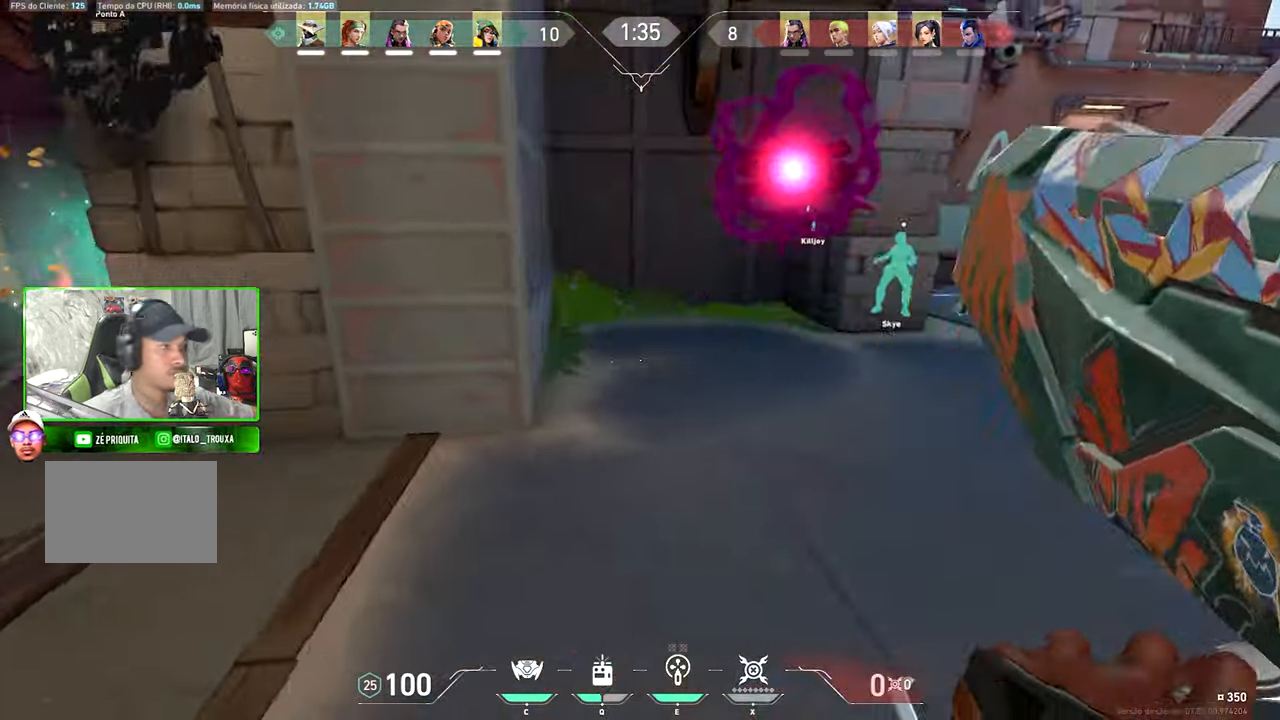
{"keys": ["w"], "mouse": [], "events": [[500, "d", "up"]]}
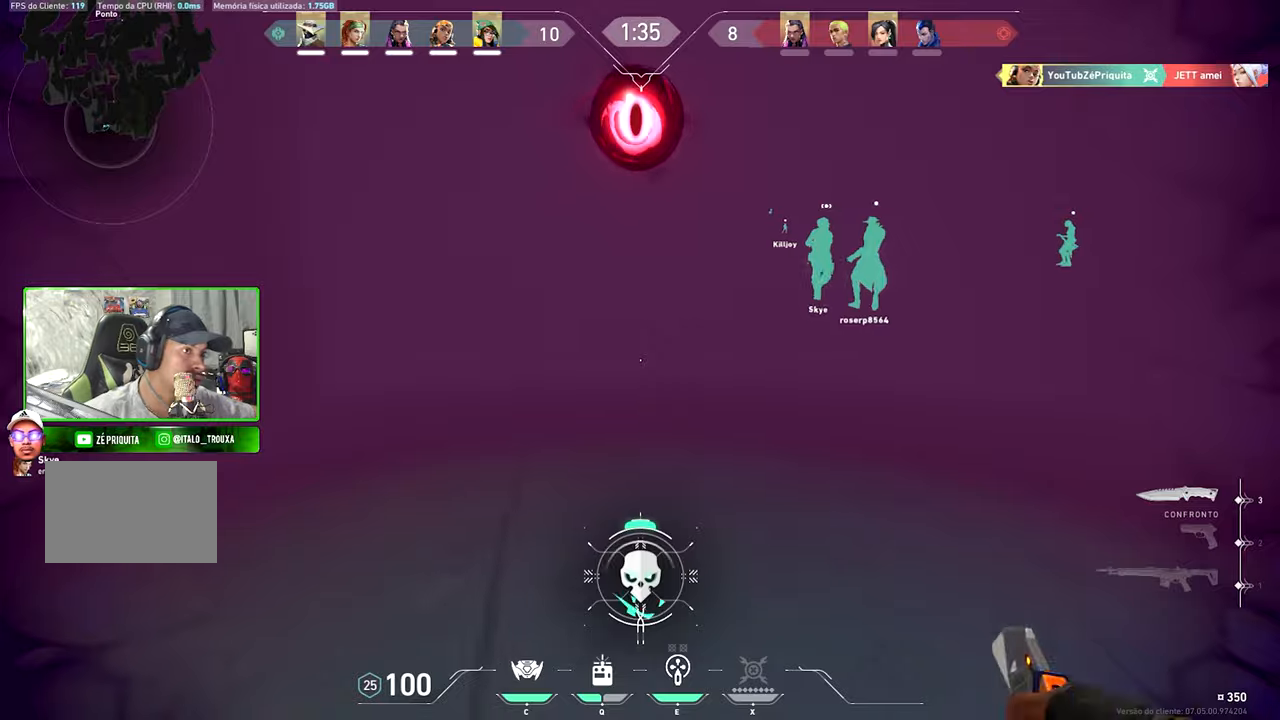
{"keys": ["w"], "mouse": [], "events": []}
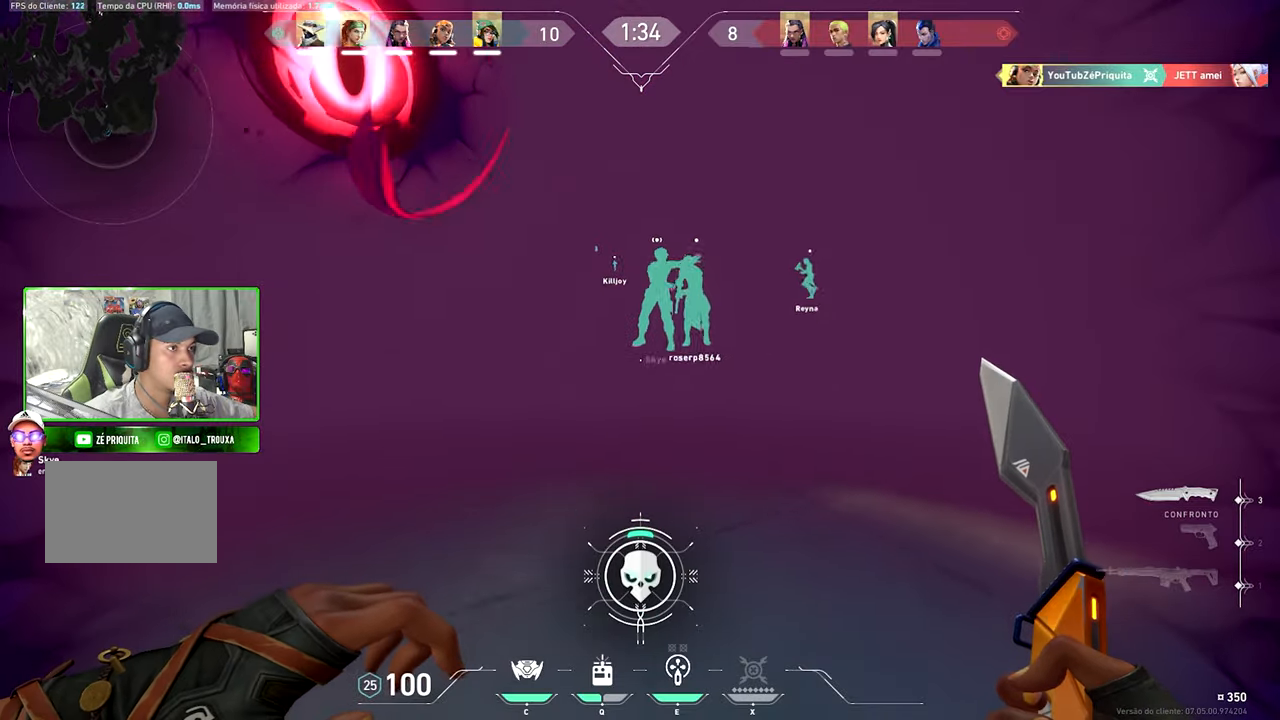
{"keys": ["w"], "mouse": [], "events": [[17, "d", "down"], [100, "d", "up"]]}
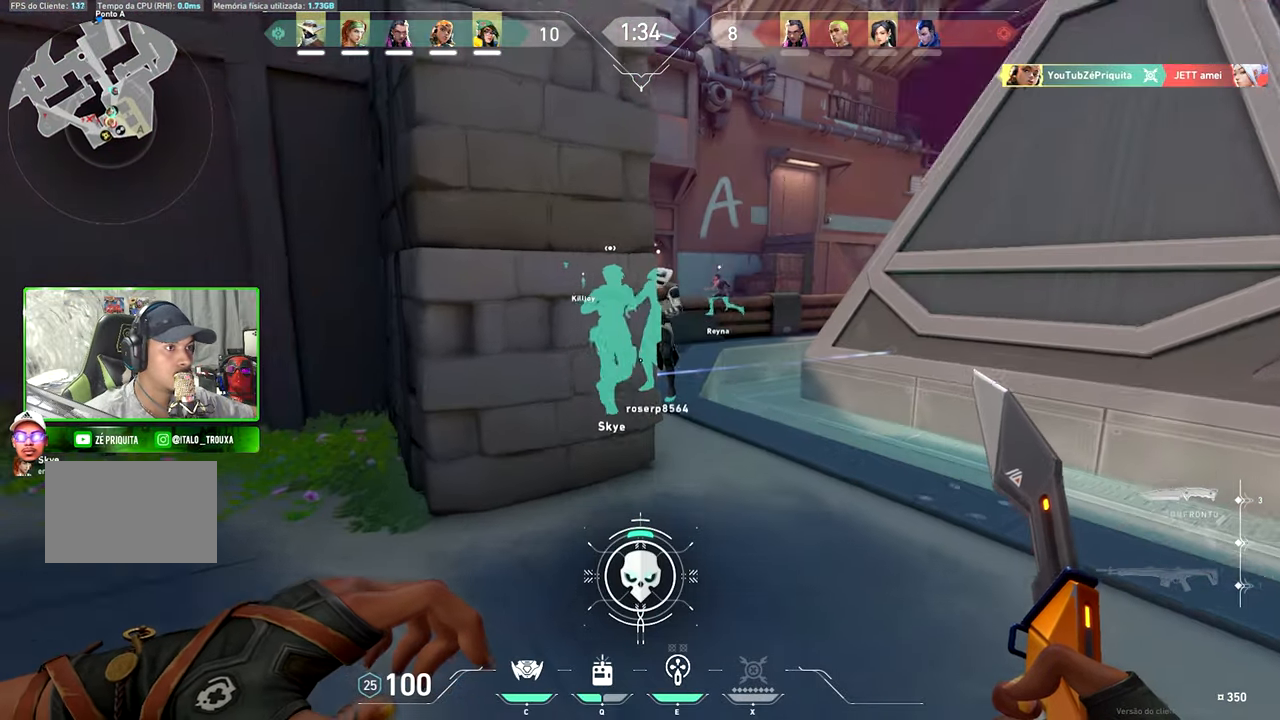
{"keys": ["w"], "mouse": [], "events": [[84, "d", "down"], [234, "d", "up"], [350, "d", "down"], [450, "d", "up"]]}
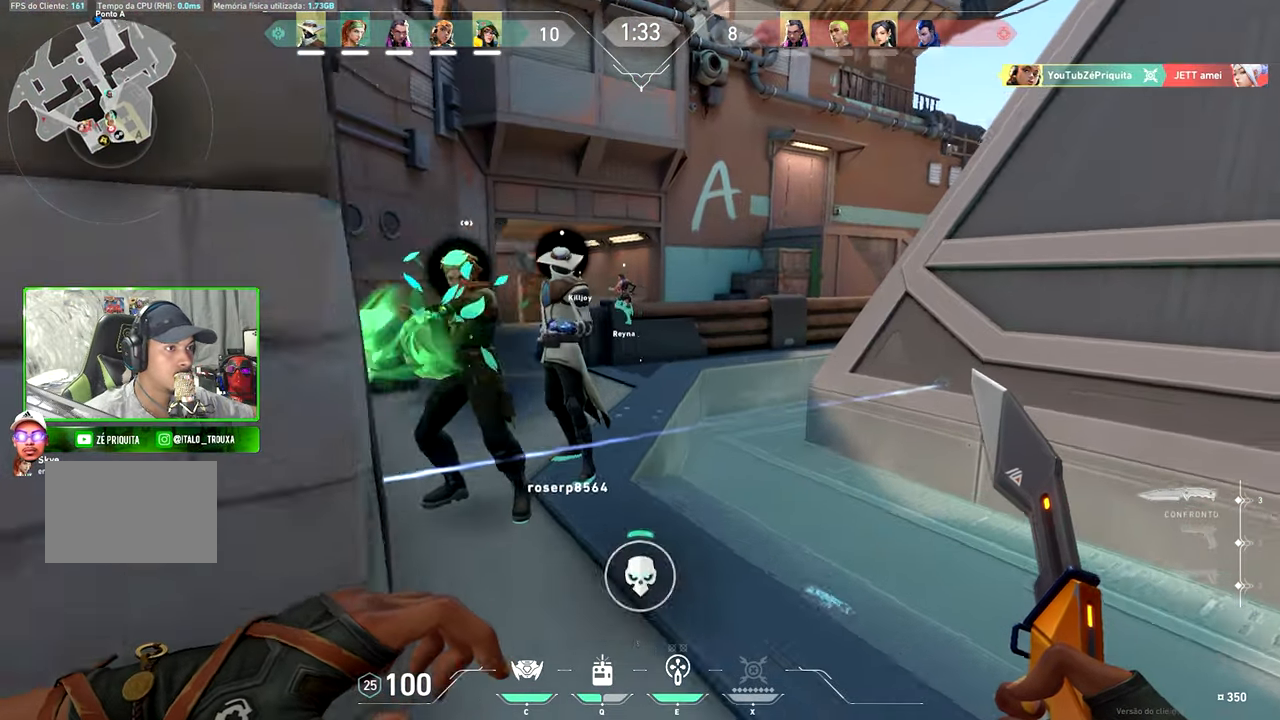
{"keys": ["d", "w"], "mouse": [], "events": [[184, "a", "down"], [317, "a", "up"], [417, "d", "down"]]}
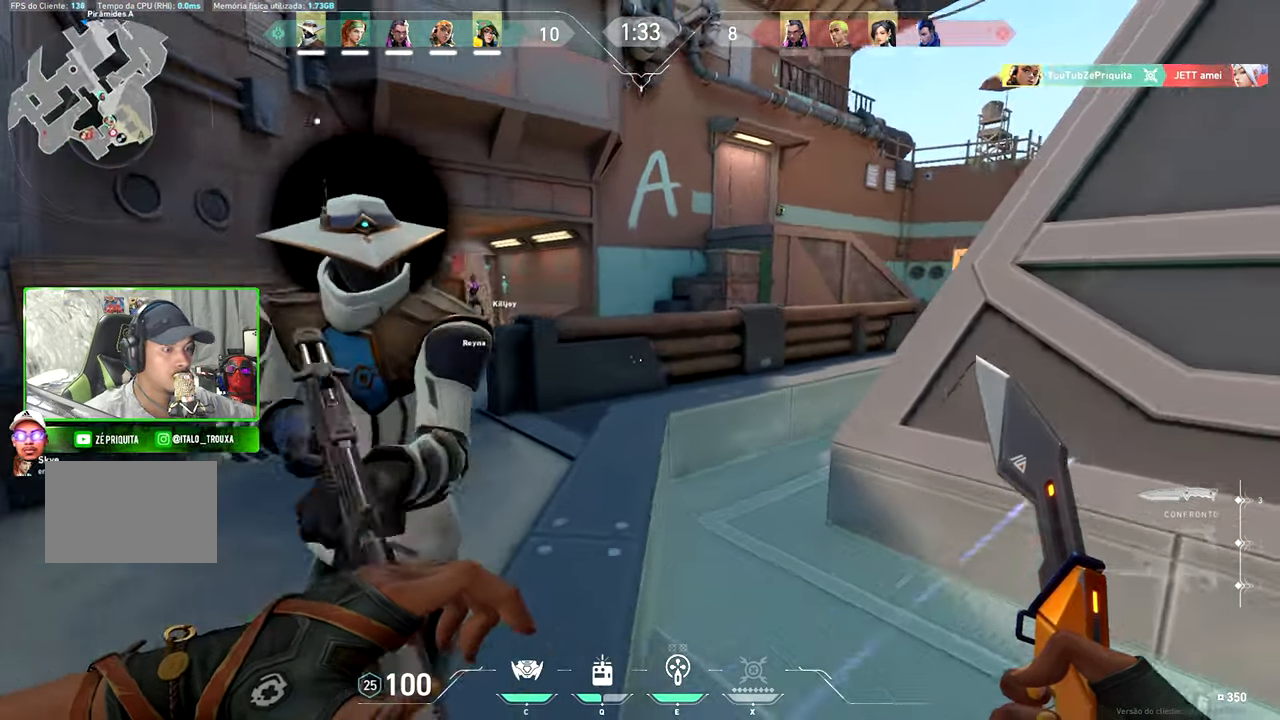
{"keys": ["a", "w"], "mouse": [], "events": [[100, "d", "up"], [150, "a", "down"], [384, "e", "down"], [484, "e", "up"]]}
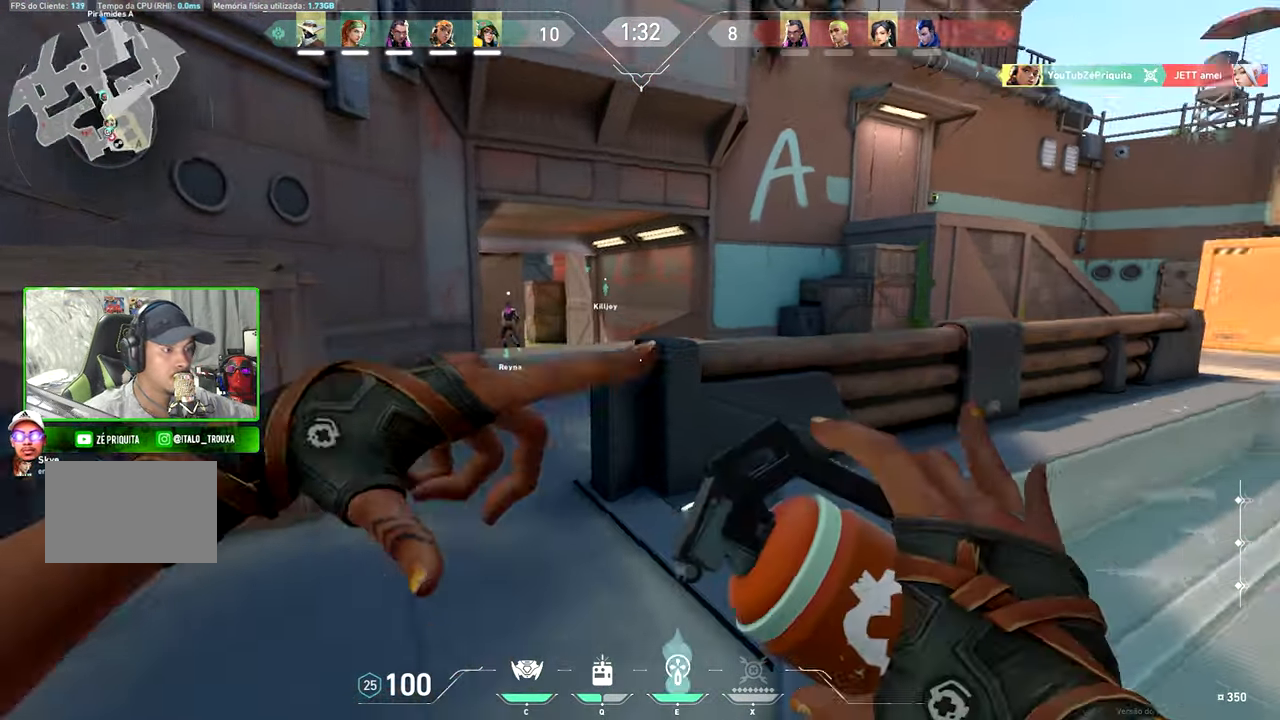
{"keys": ["d"], "mouse": [], "events": [[117, "w", "up"], [400, "a", "up"], [400, "d", "down"]]}
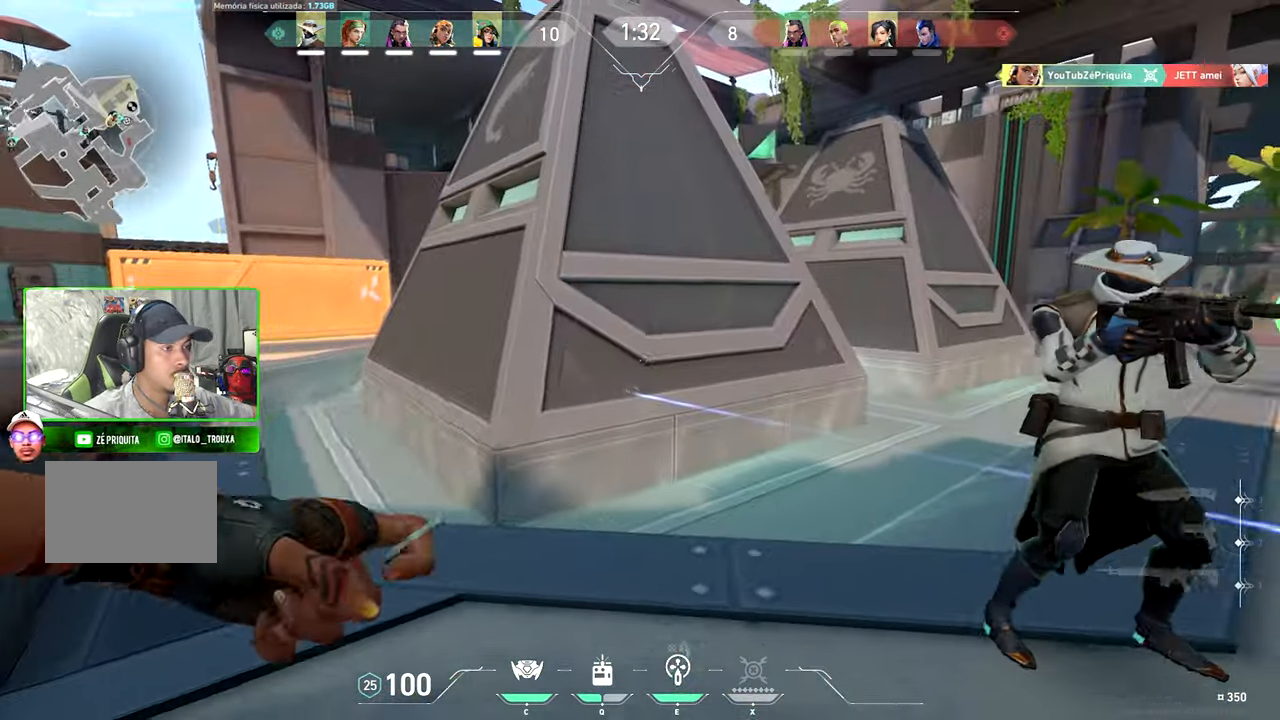
{"keys": ["a"], "mouse": [], "events": [[134, "a", "down"], [184, "d", "up"]]}
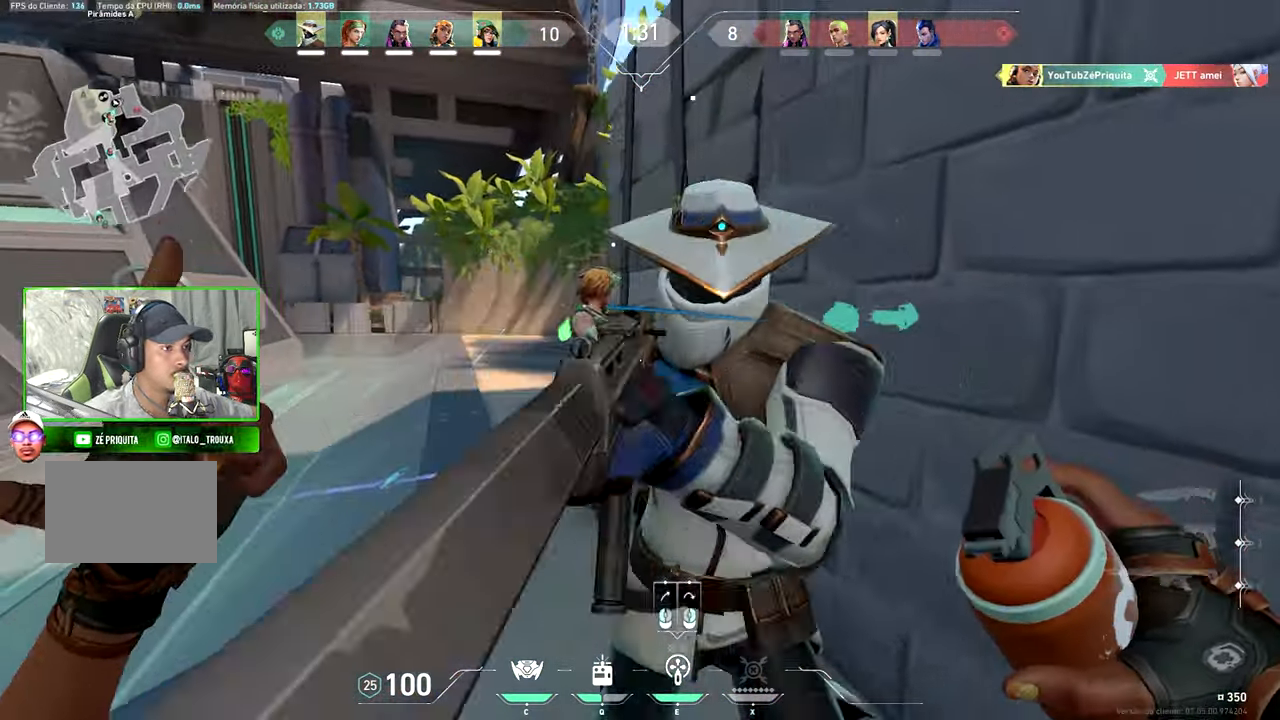
{"keys": ["a", "w"], "mouse": [], "events": [[150, "w", "down"], [300, "a", "up"], [334, "a", "down"]]}
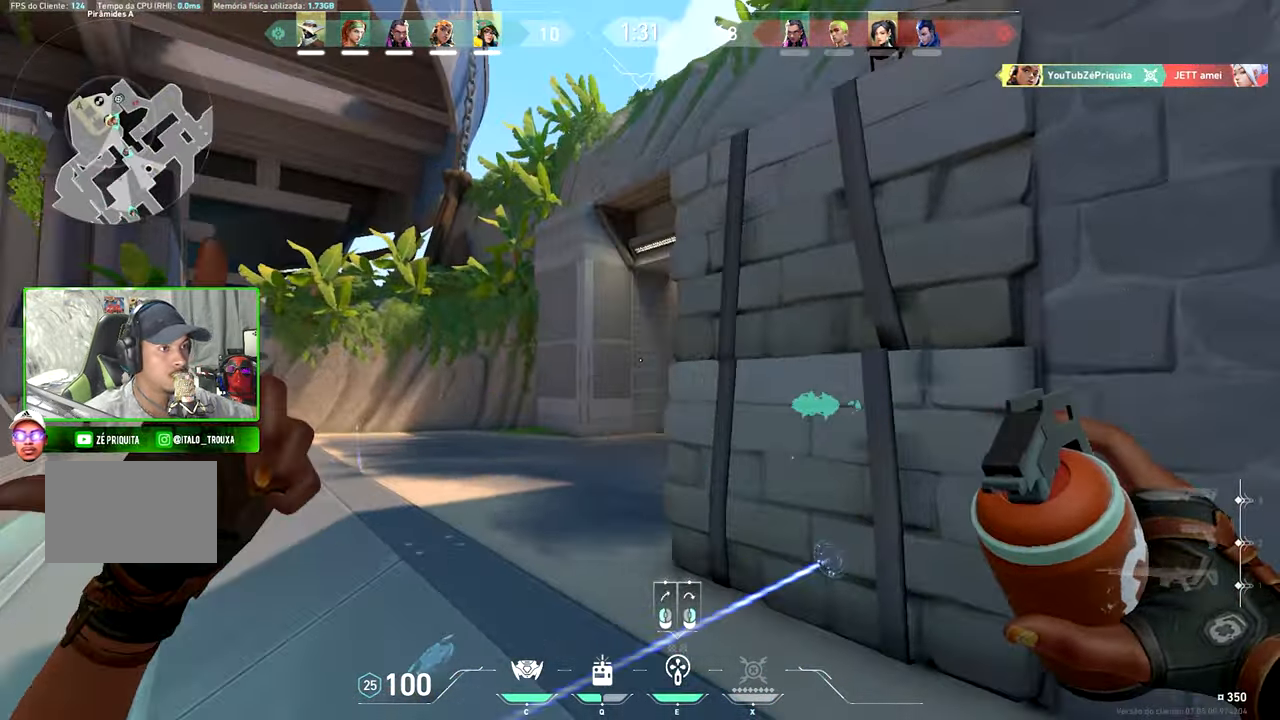
{"keys": ["d"], "mouse": [], "events": [[67, "a", "up"], [317, "d", "down"], [317, "mouse_left", "down"], [400, "w", "up"], [450, "mouse_left", "up"]]}
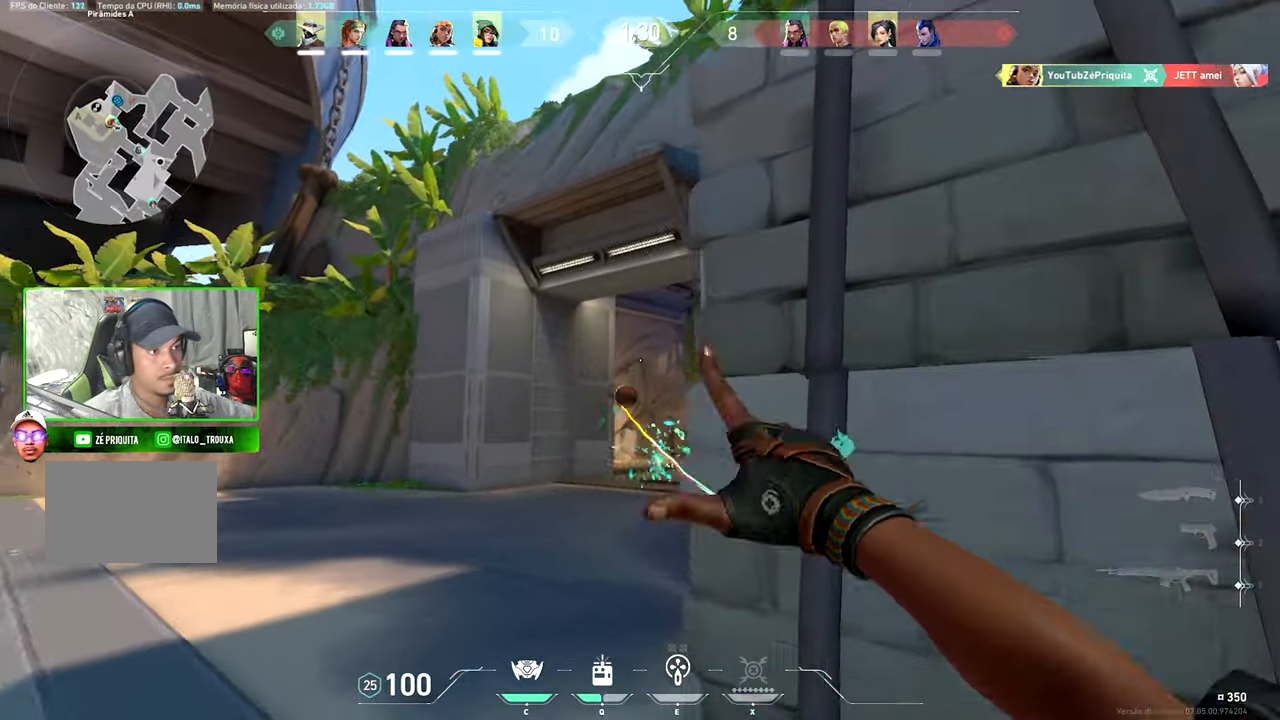
{"keys": ["d"], "mouse": [], "events": [[84, "d", "up"], [134, "a", "down"], [367, "d", "down"], [417, "a", "up"]]}
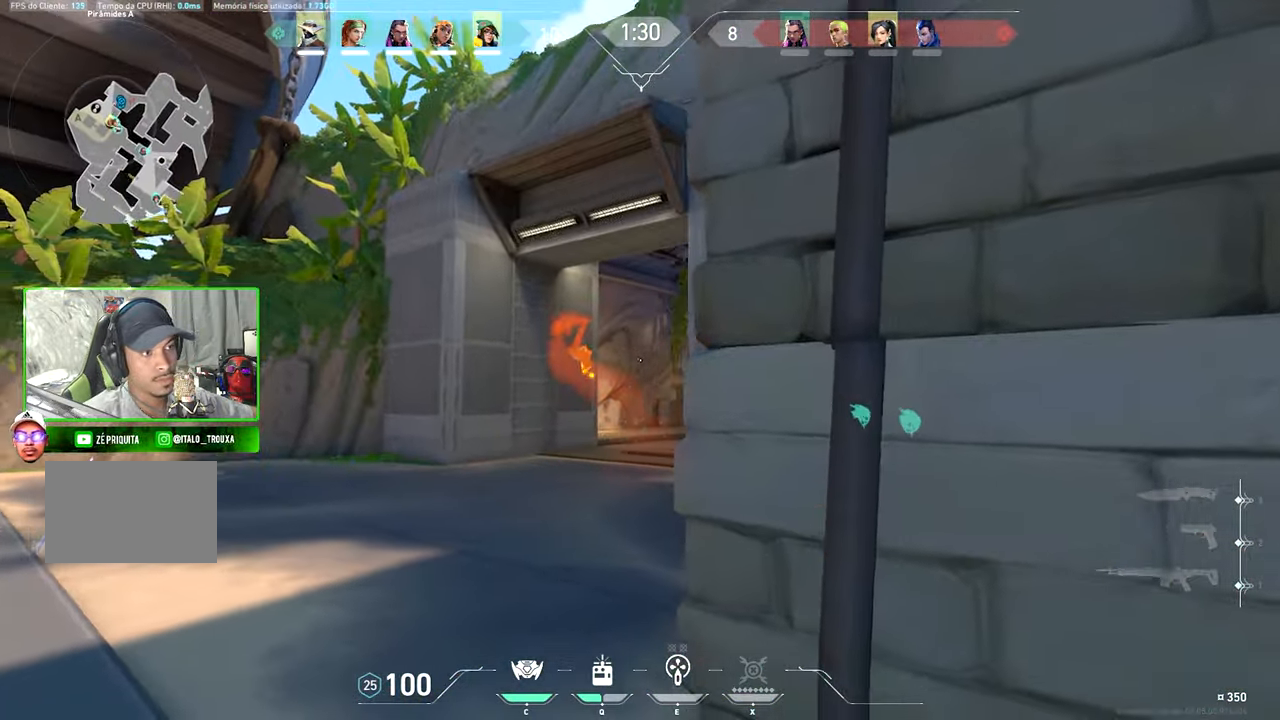
{"keys": ["a"], "mouse": []}
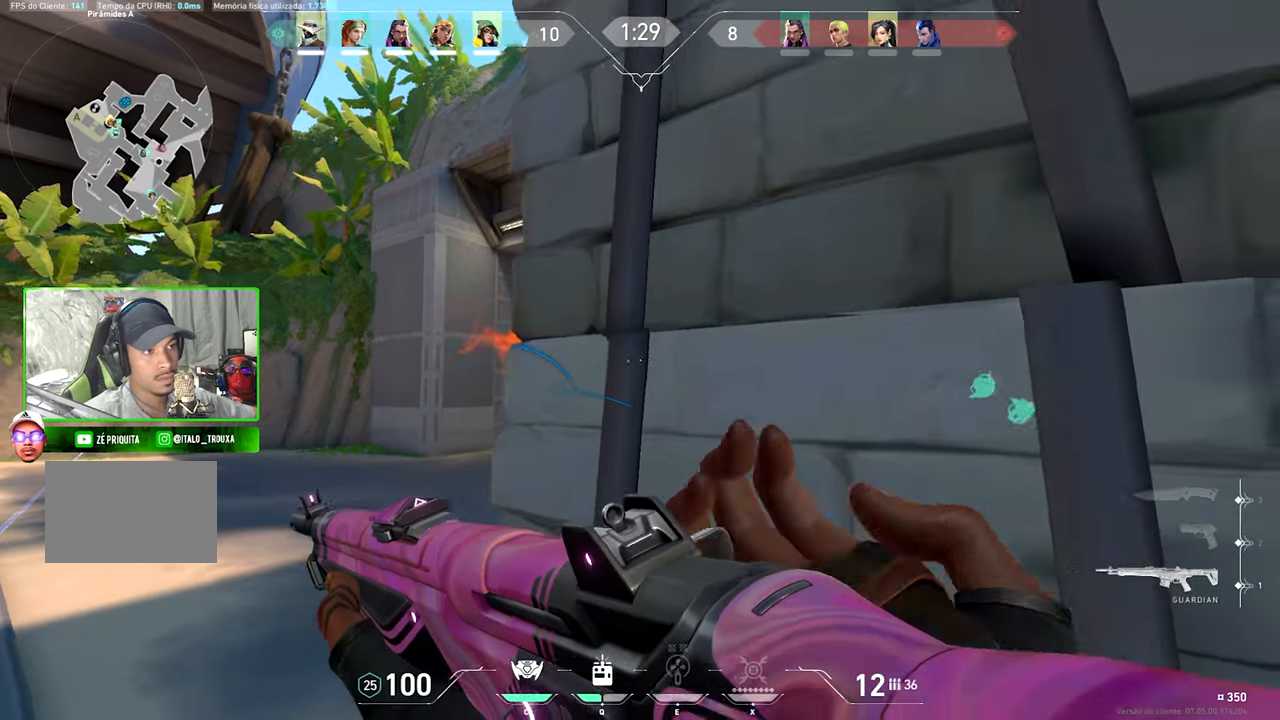
{"keys": ["d", "shift", "w"], "mouse": [], "events": [[166, "shift", "down"], [266, "w", "down"], [350, "a", "up"], [400, "d", "down"]]}
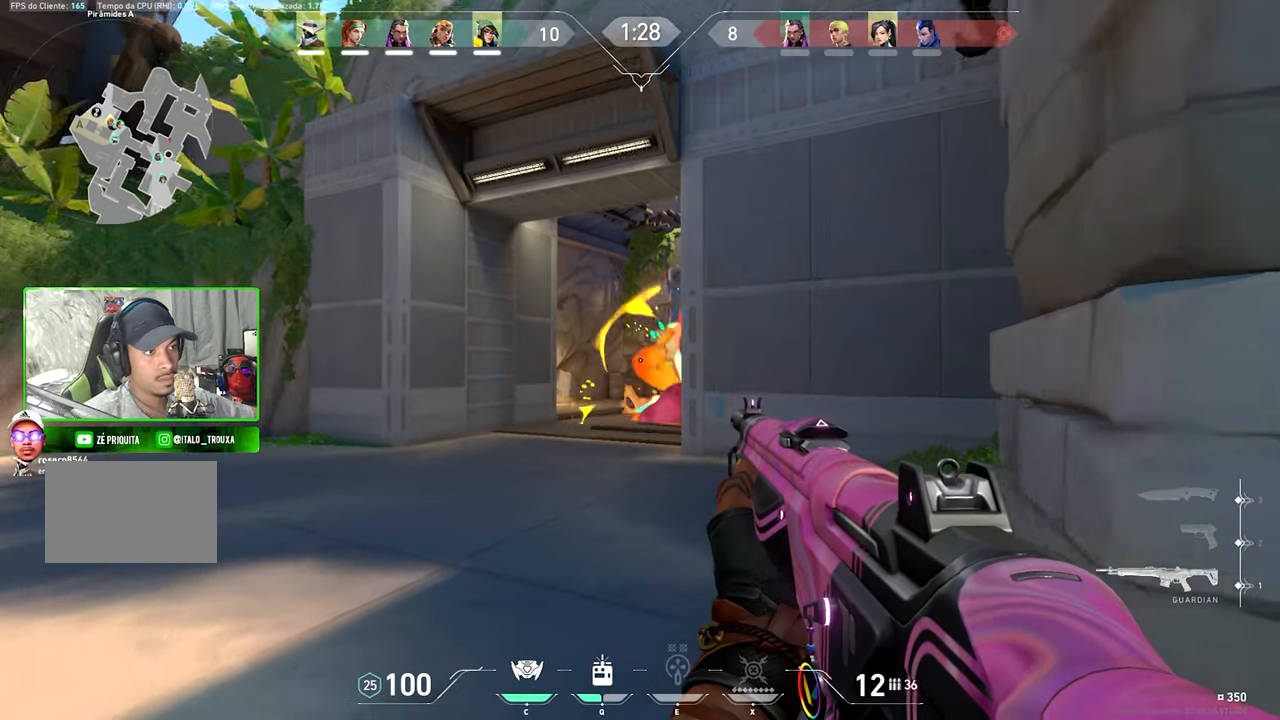
{"keys": ["a", "shift"], "mouse": [], "events": [[83, "d", "up"], [183, "a", "down"], [266, "w", "up"]]}
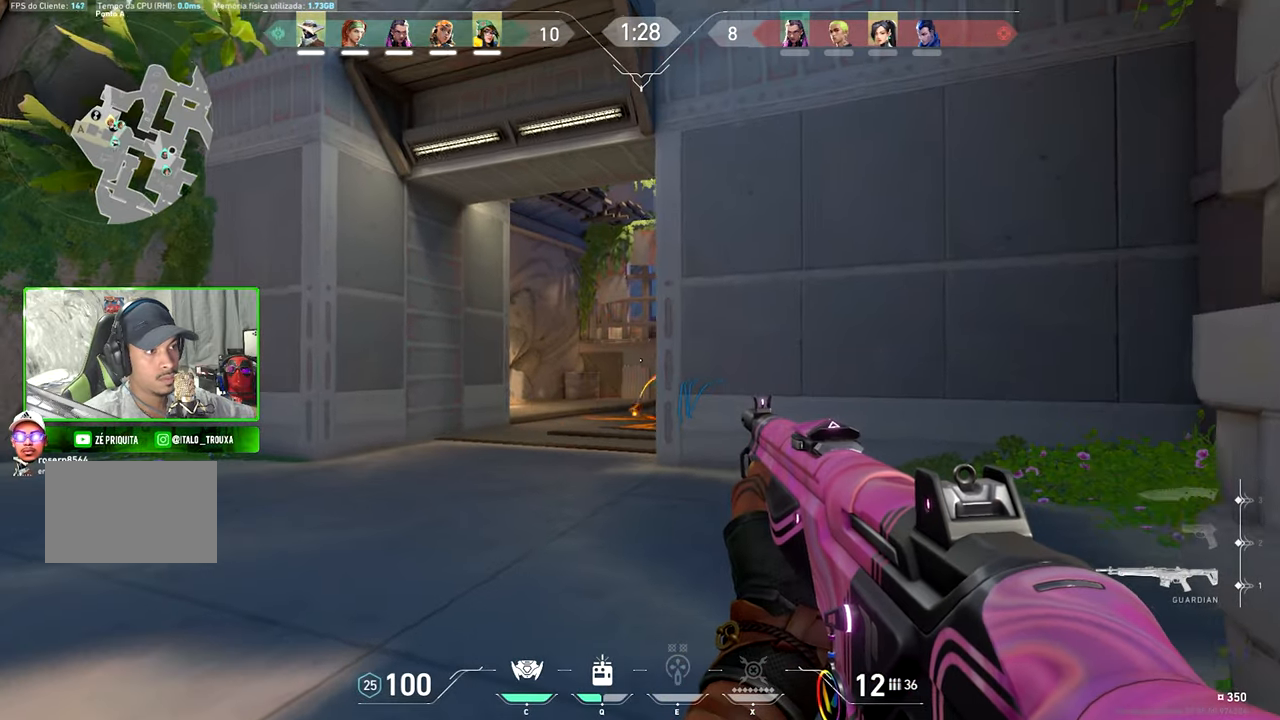
{"keys": ["a", "shift"], "mouse": [], "events": []}
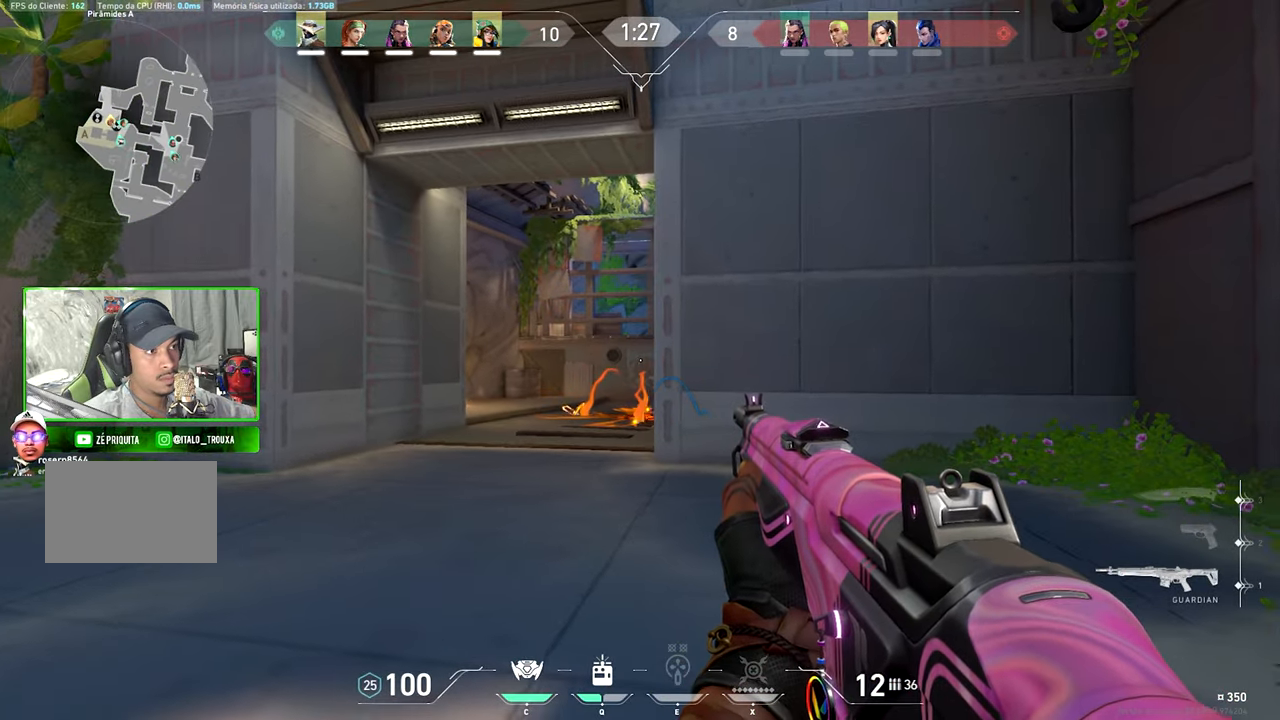
{"keys": ["w"], "mouse": [], "events": [[433, "a", "up"], [433, "shift", "up"], [433, "w", "down"]]}
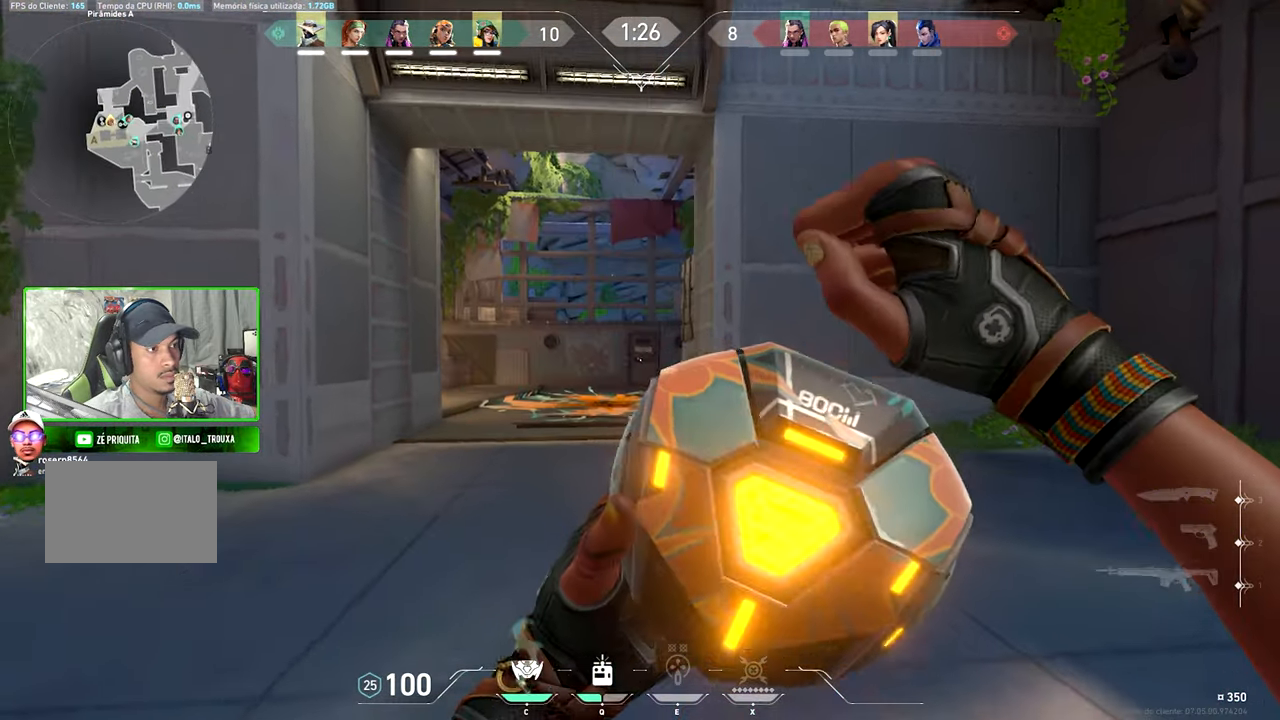
{"keys": ["d"], "mouse": [], "events": [[16, "d", "down"], [66, "w", "up"]]}
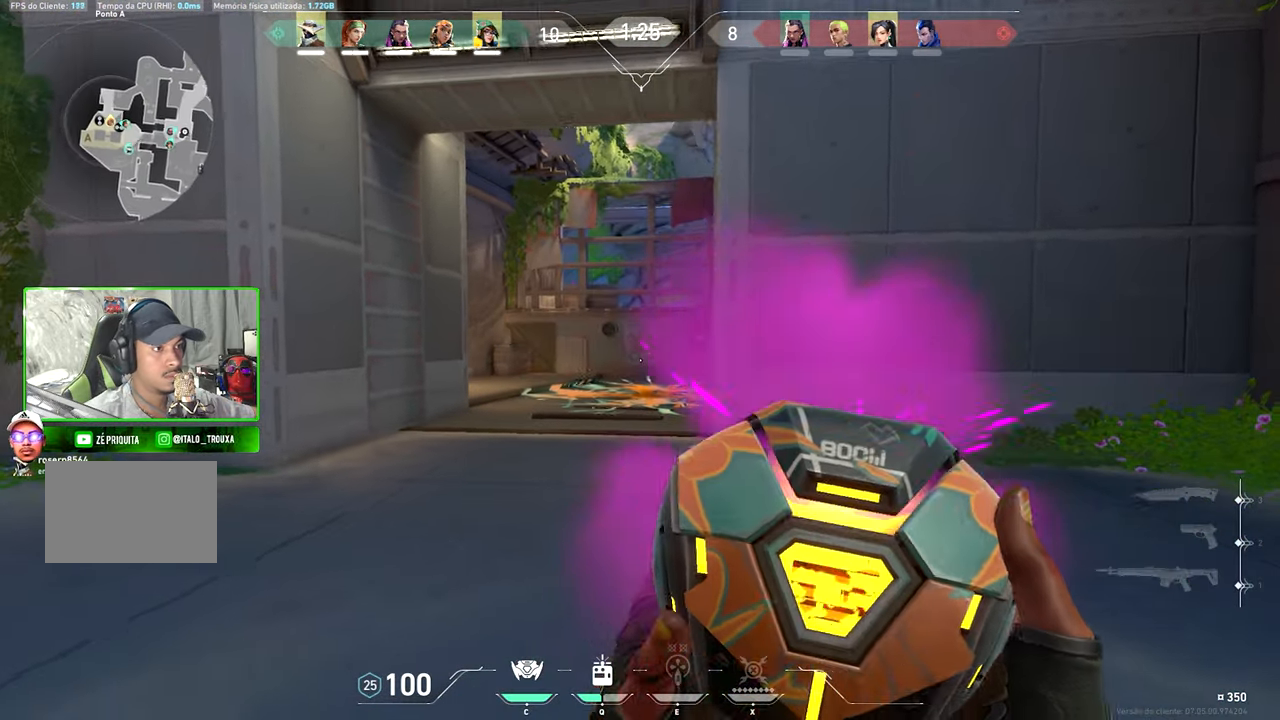
{"keys": ["a"], "mouse": [], "events": [[466, "a", "down"], [466, "d", "up"]]}
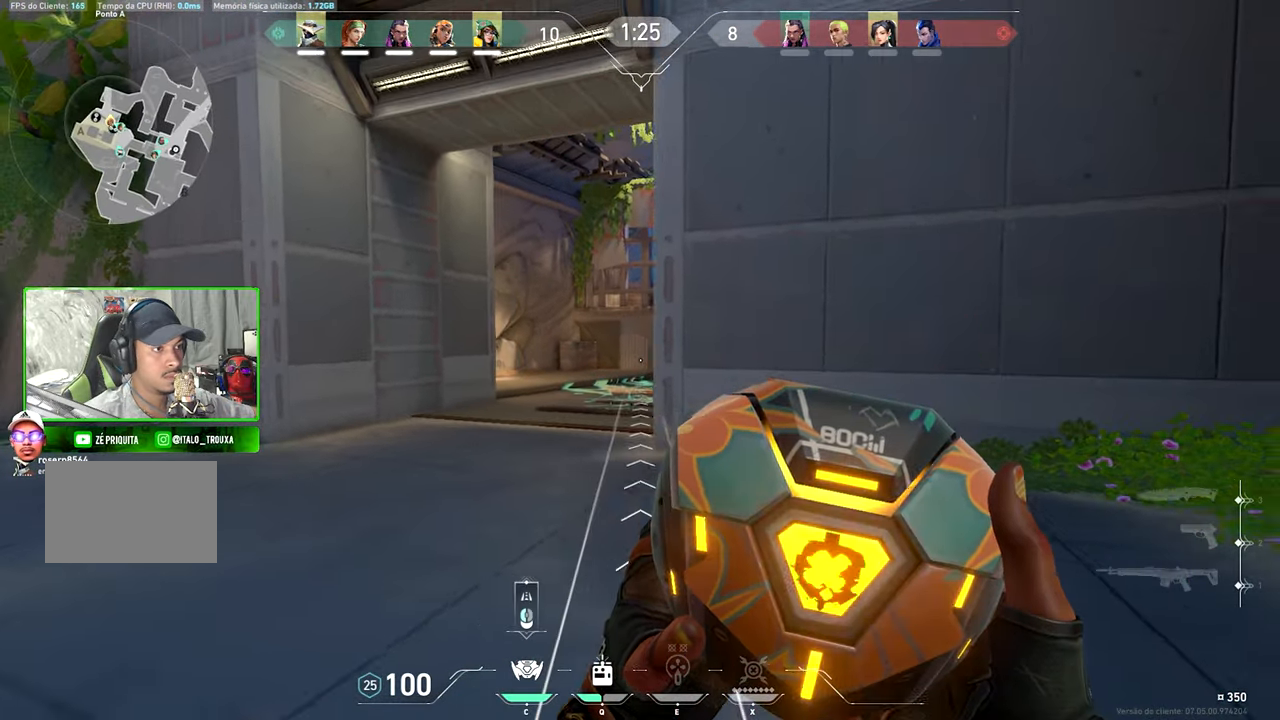
{"keys": [], "mouse": [], "events": [[150, "a", "up"], [233, "d", "down"], [333, "d", "up"], [333, "mouse_left", "down"], [483, "mouse_left", "up"]]}
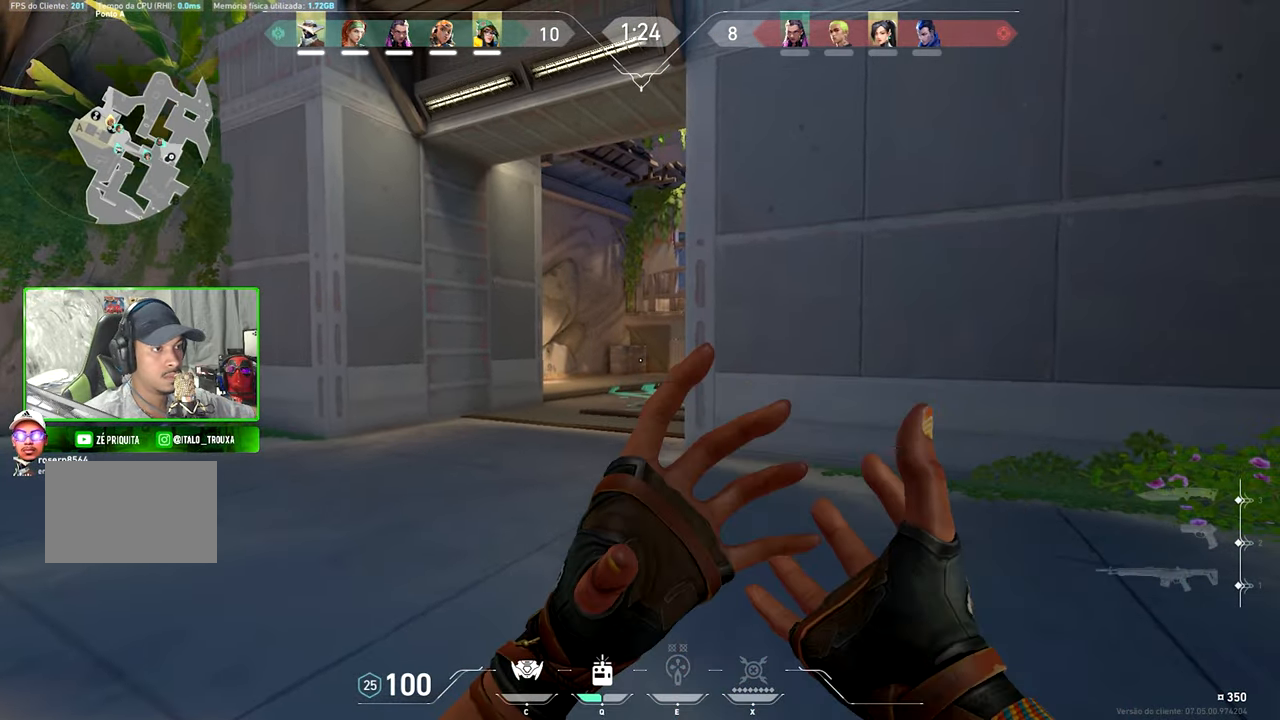
{"keys": ["d"], "mouse": [], "events": [[83, "d", "down"], [200, "d", "up"], [250, "a", "down"], [450, "a", "up"], [450, "d", "down"]]}
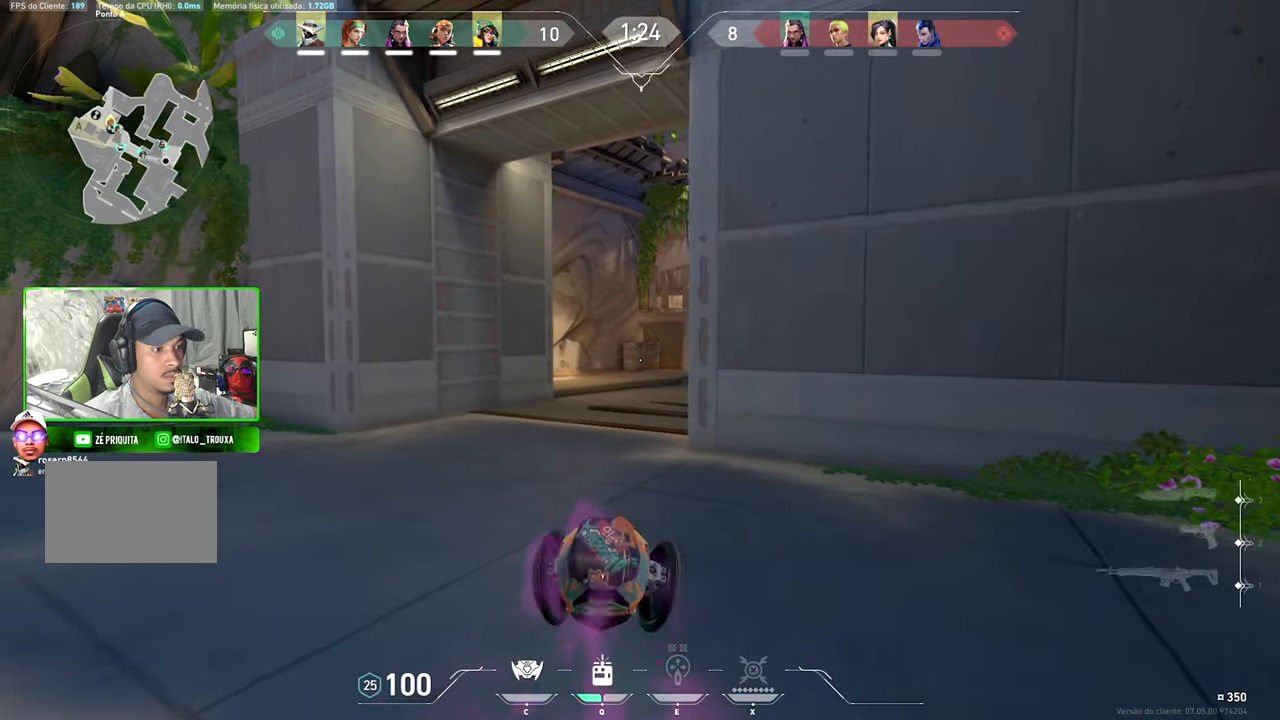
{"keys": ["a"], "mouse": [], "events": [[83, "a", "down"], [83, "d", "up"], [216, "a", "up"], [216, "d", "down"], [416, "a", "down"], [416, "d", "up"]]}
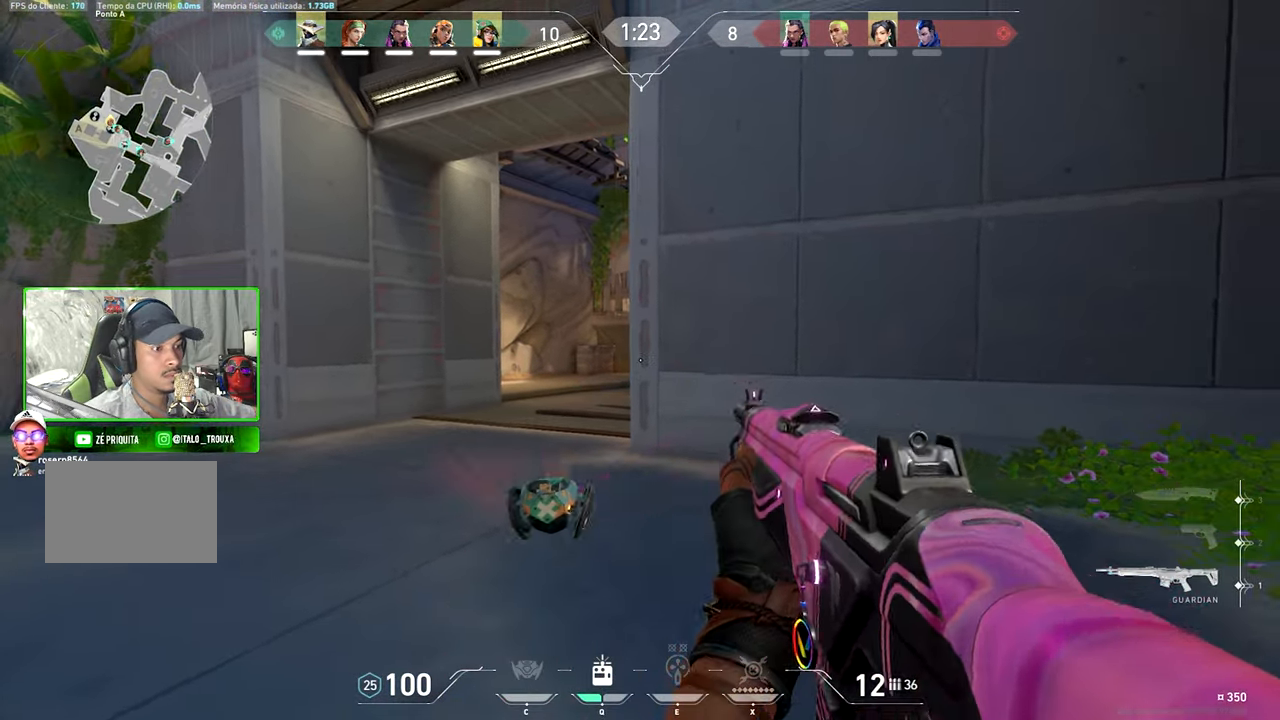
{"keys": ["d"], "mouse": [], "events": [[33, "shift", "down"], [417, "a", "up"], [417, "d", "down"], [417, "shift", "up"]]}
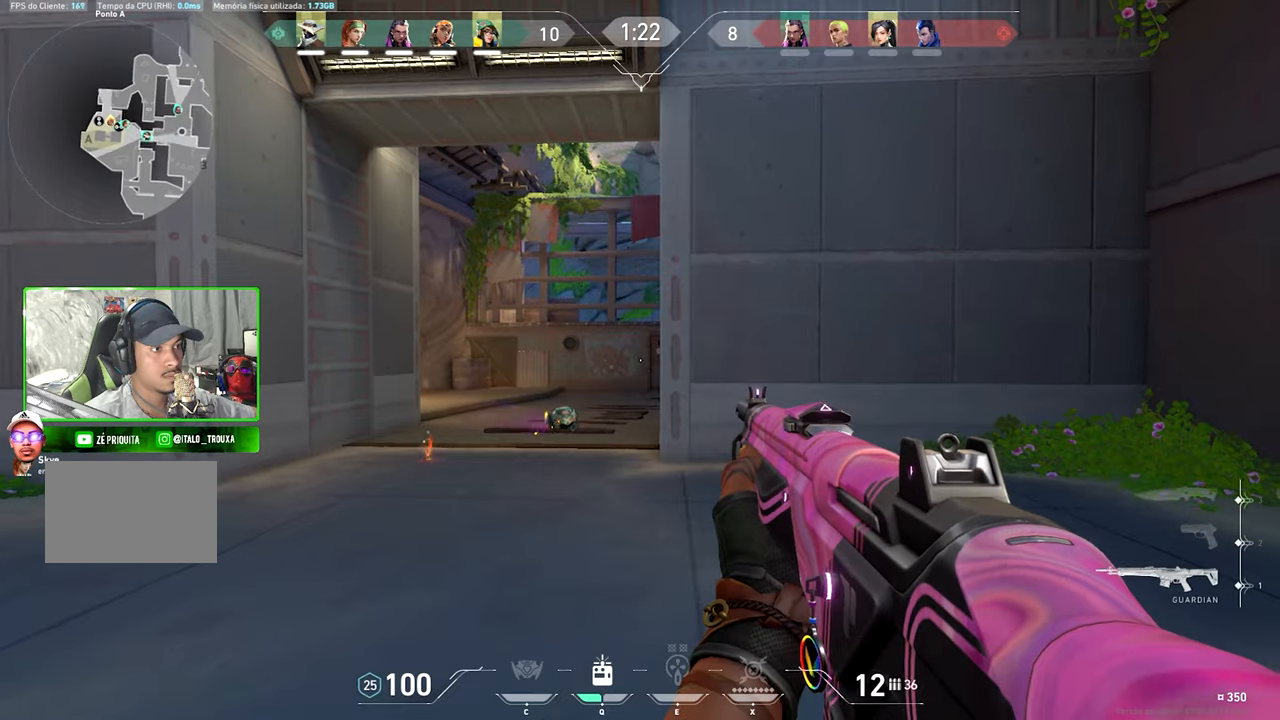
{"keys": ["shift"], "mouse": [], "events": [[50, "a", "down"], [50, "d", "up"], [183, "shift", "down"], [433, "a", "up"]]}
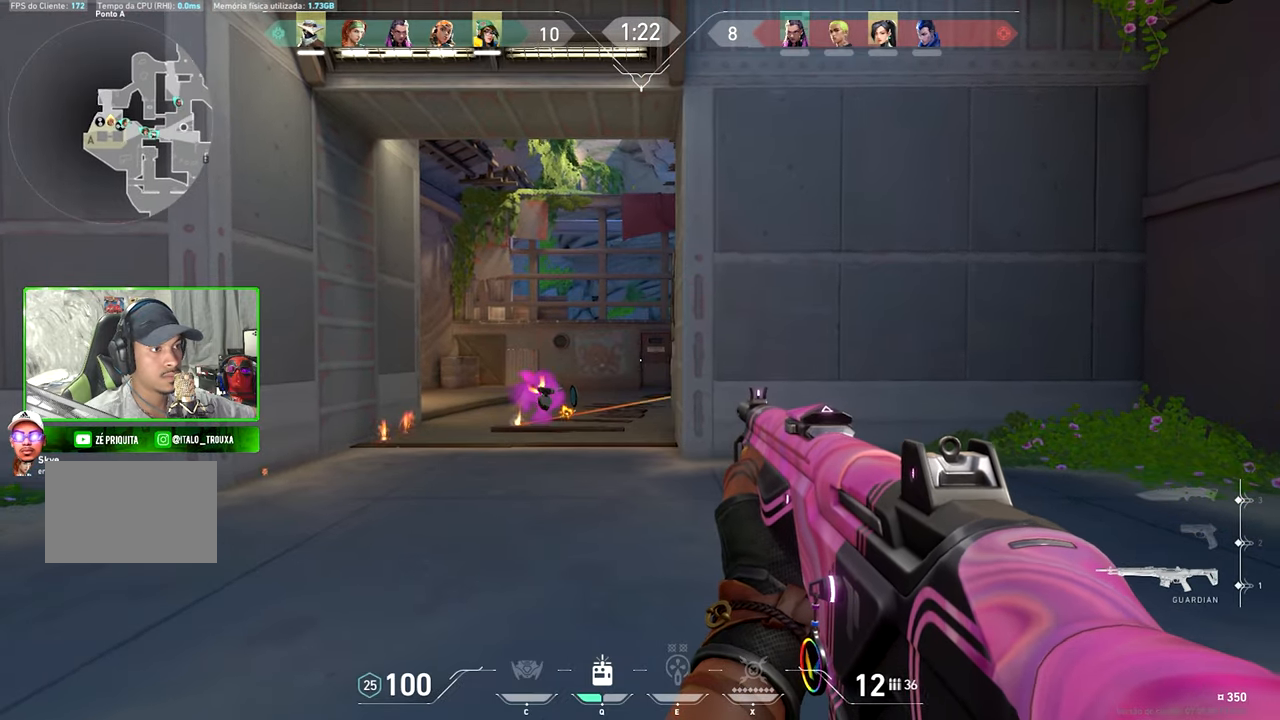
{"keys": ["shift"], "mouse": [], "events": [[150, "a", "down"], [433, "a", "up"]]}
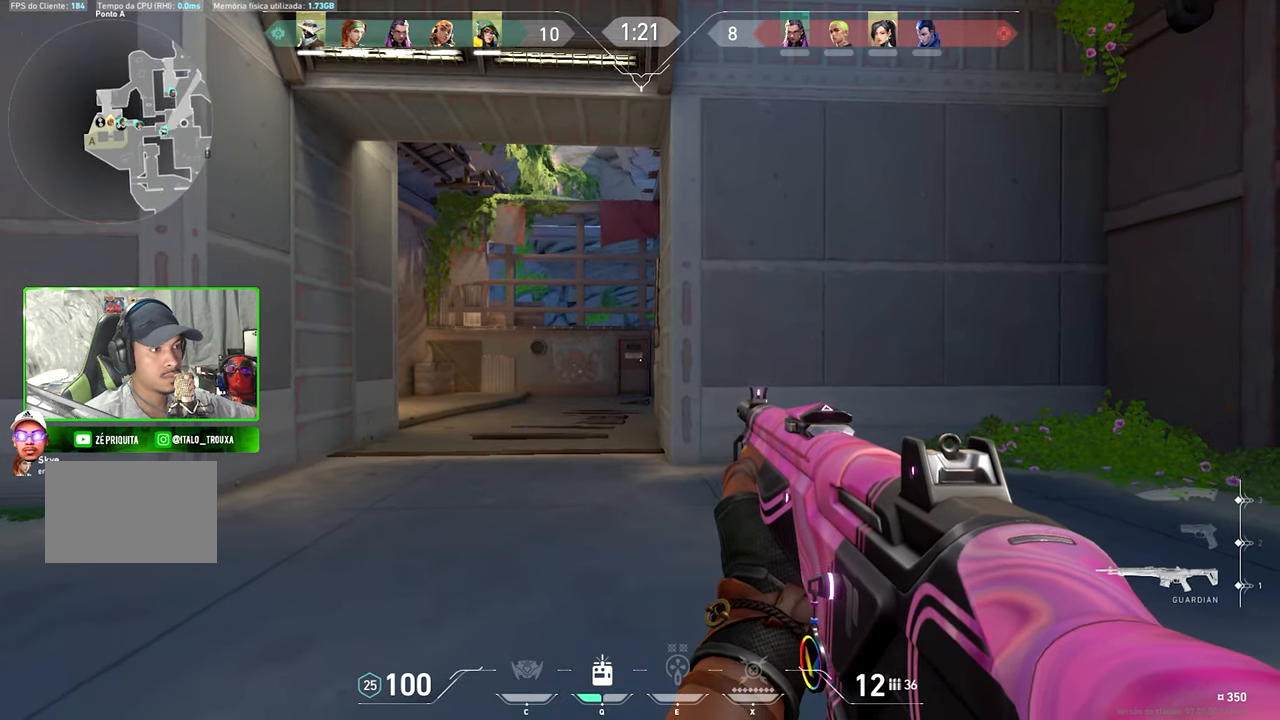
{"keys": ["shift"], "mouse": [], "events": [[83, "d", "down"], [217, "d", "up"]]}
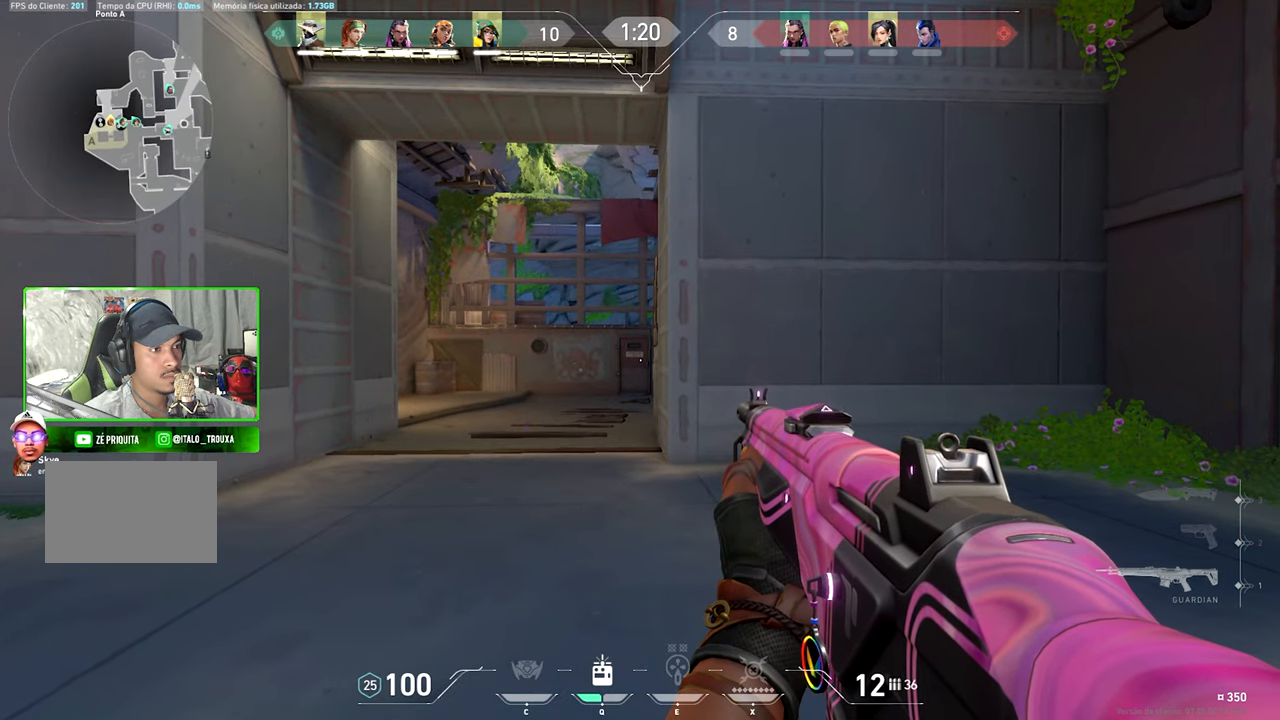
{"keys": ["d"], "mouse": [], "events": [[383, "d", "down"], [433, "shift", "up"]]}
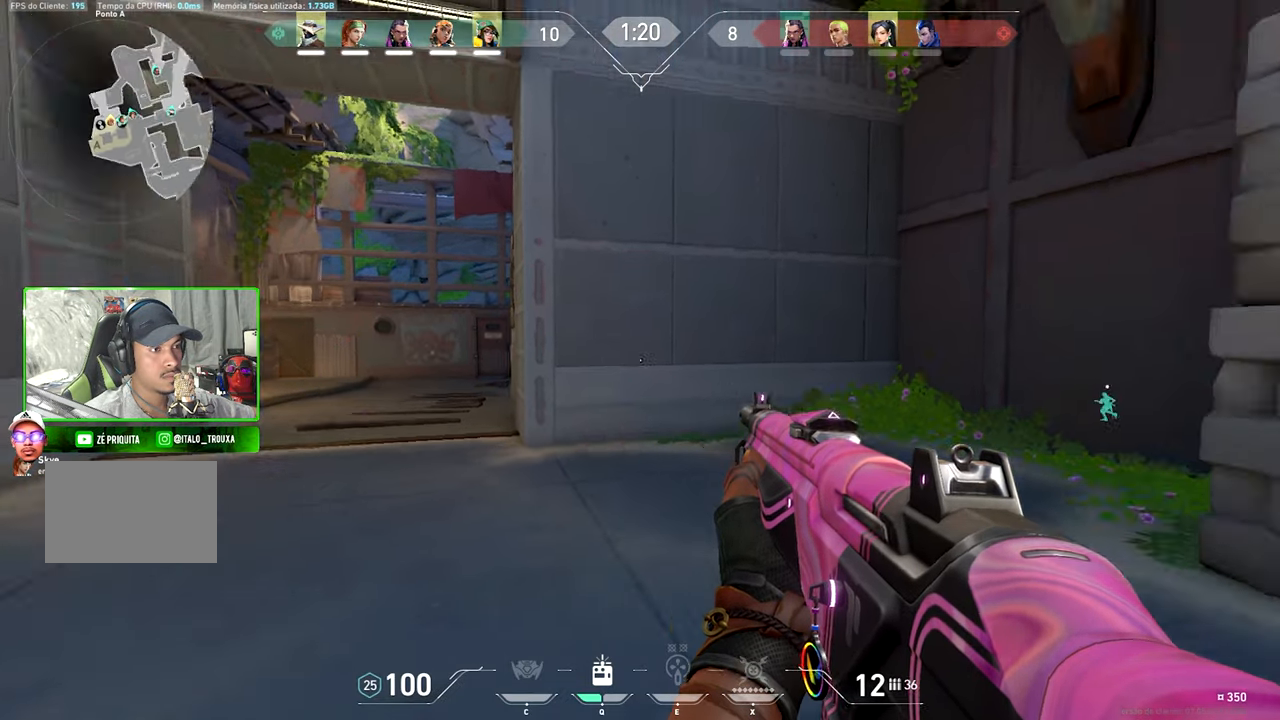
{"keys": ["v", "w"], "mouse": []}
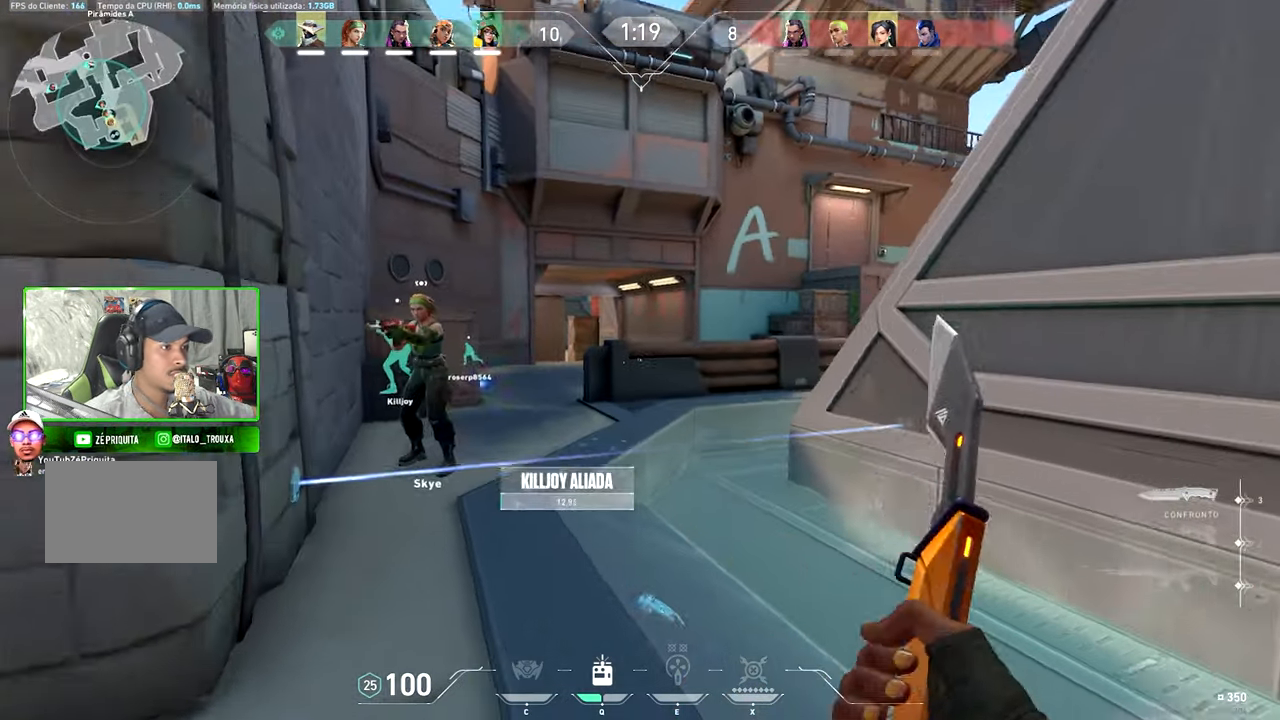
{"keys": ["v", "w"], "mouse": [], "events": []}
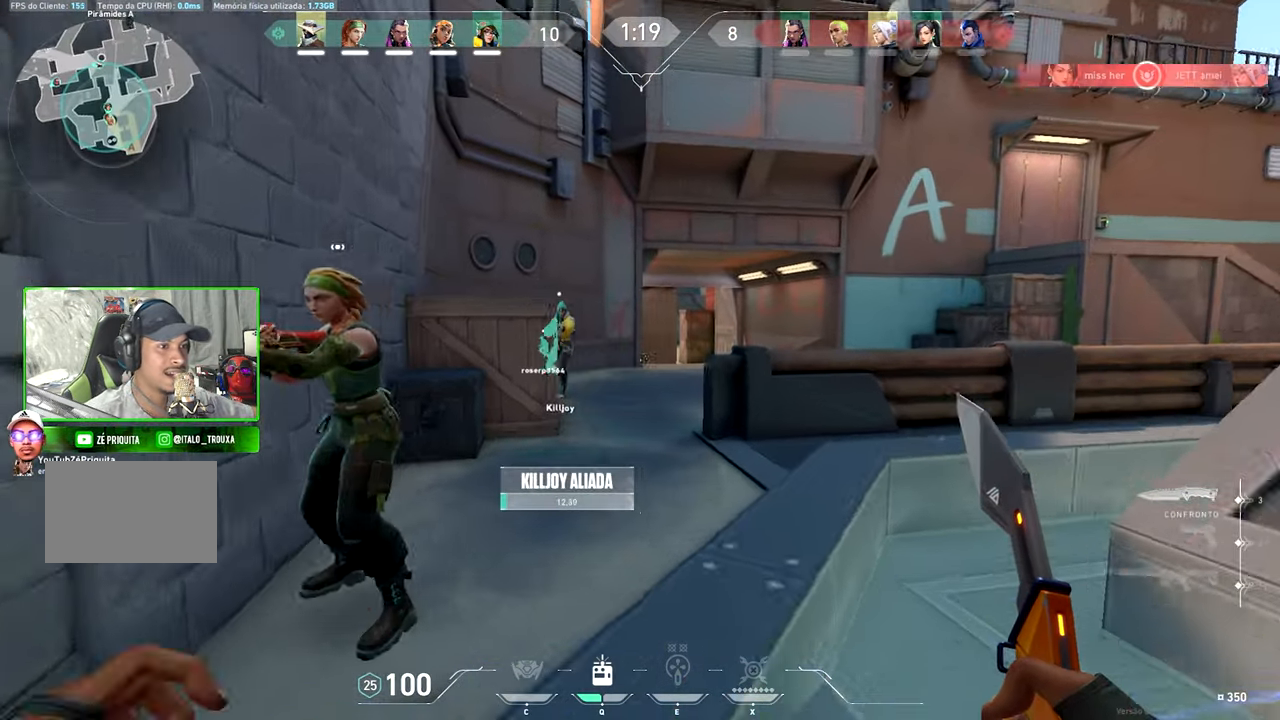
{"keys": ["v", "w"], "mouse": [], "events": []}